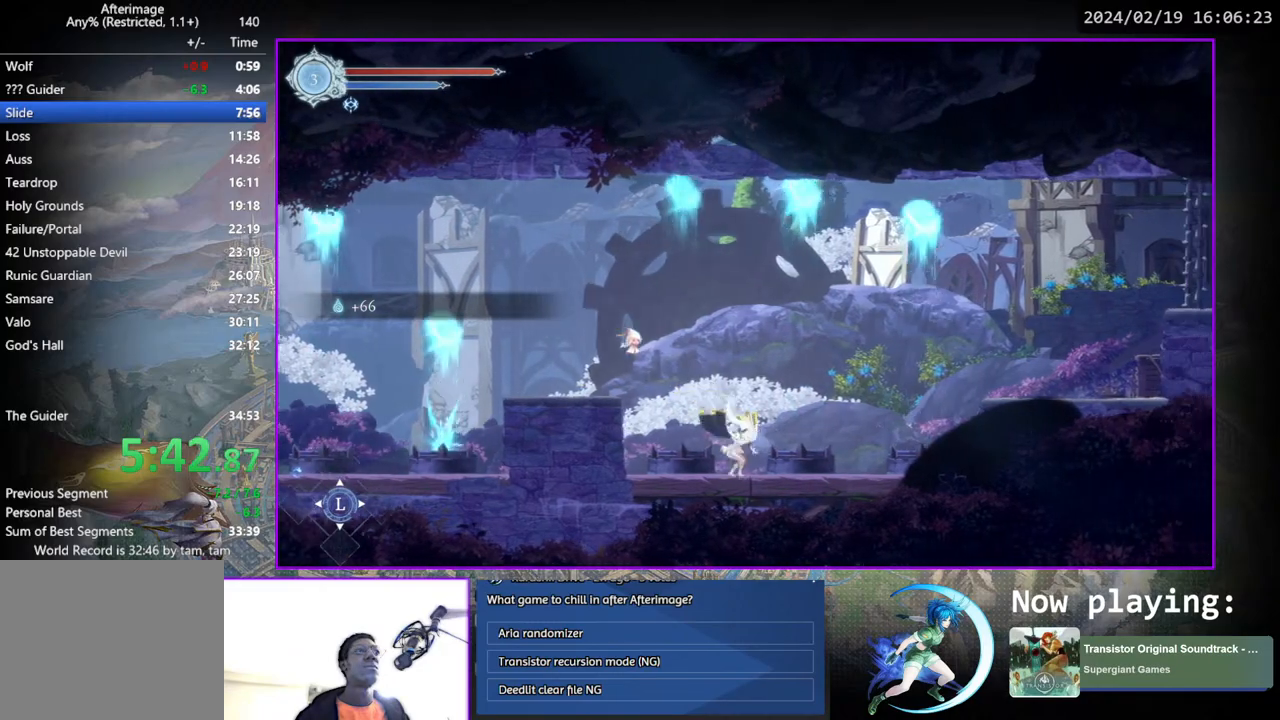
Gameplay with a controller (PlayStation layout); each line is a JSON object with the inputs held at the frame after it. "events" lists button and stick changes between this image and that frame as [ms after this image, input, new state], when the widget could be followed in between. Not read: L1 R1.
{"buttons": ["DPAD_RIGHT"], "left_stick": "center", "right_stick": "center", "events": [[67, "CROSS", "down"], [350, "CROSS", "up"]]}
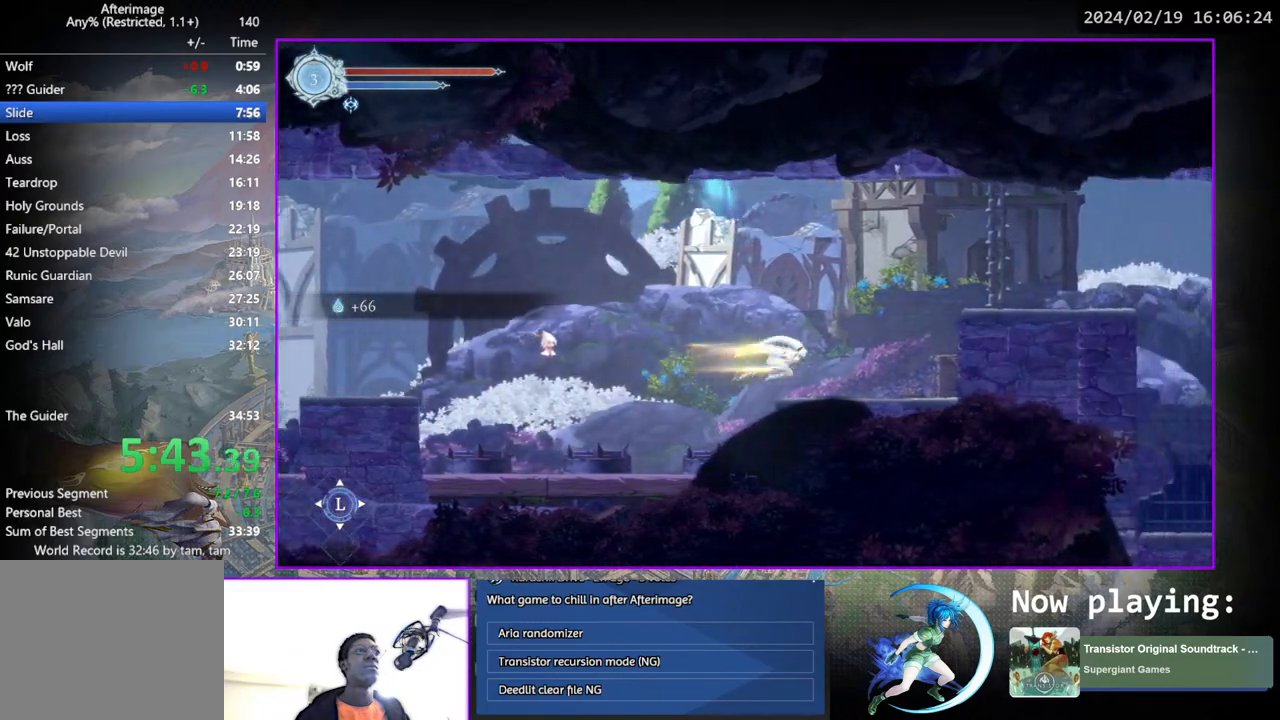
{"buttons": ["CROSS", "DPAD_RIGHT"], "left_stick": "center", "right_stick": "center", "events": [[383, "CROSS", "down"]]}
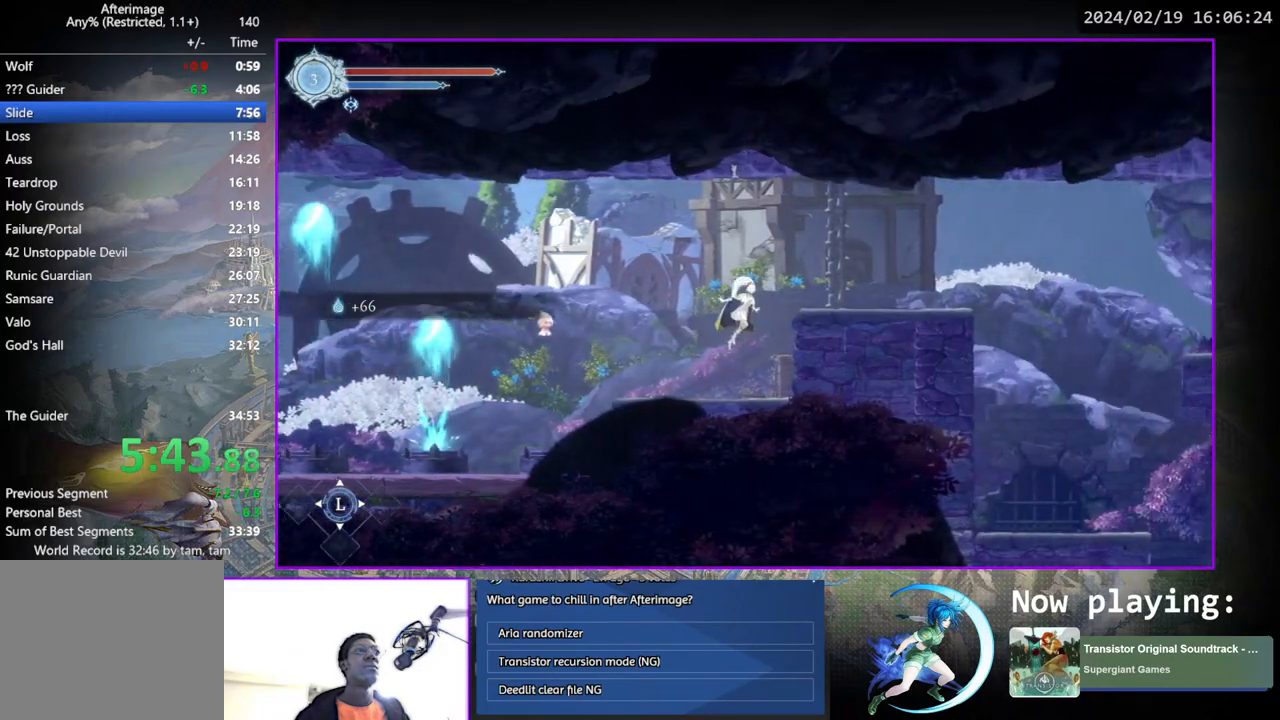
{"buttons": ["DPAD_RIGHT"], "left_stick": "center", "right_stick": "center", "events": [[233, "CROSS", "up"]]}
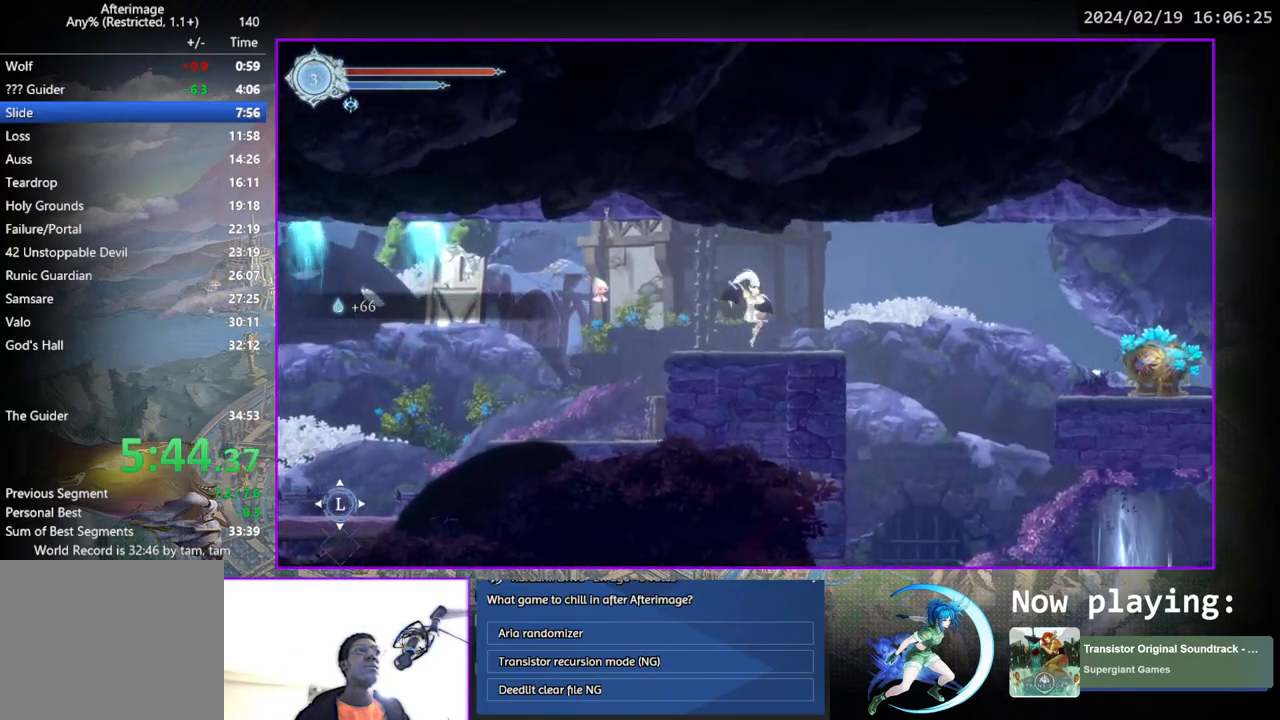
{"buttons": ["DPAD_RIGHT"], "left_stick": "center", "right_stick": "center", "events": [[100, "CROSS", "down"], [217, "CROSS", "up"]]}
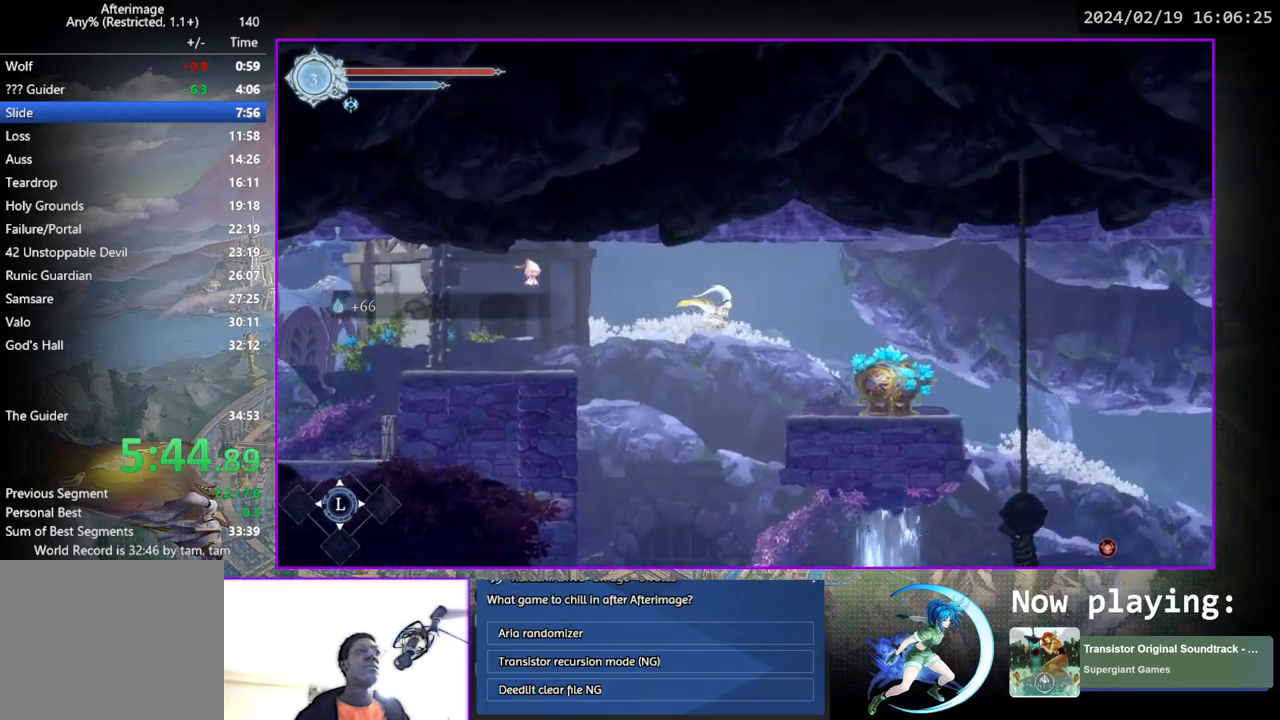
{"buttons": ["DPAD_RIGHT"], "left_stick": "center", "right_stick": "center", "events": [[317, "SQUARE", "down"], [450, "SQUARE", "up"]]}
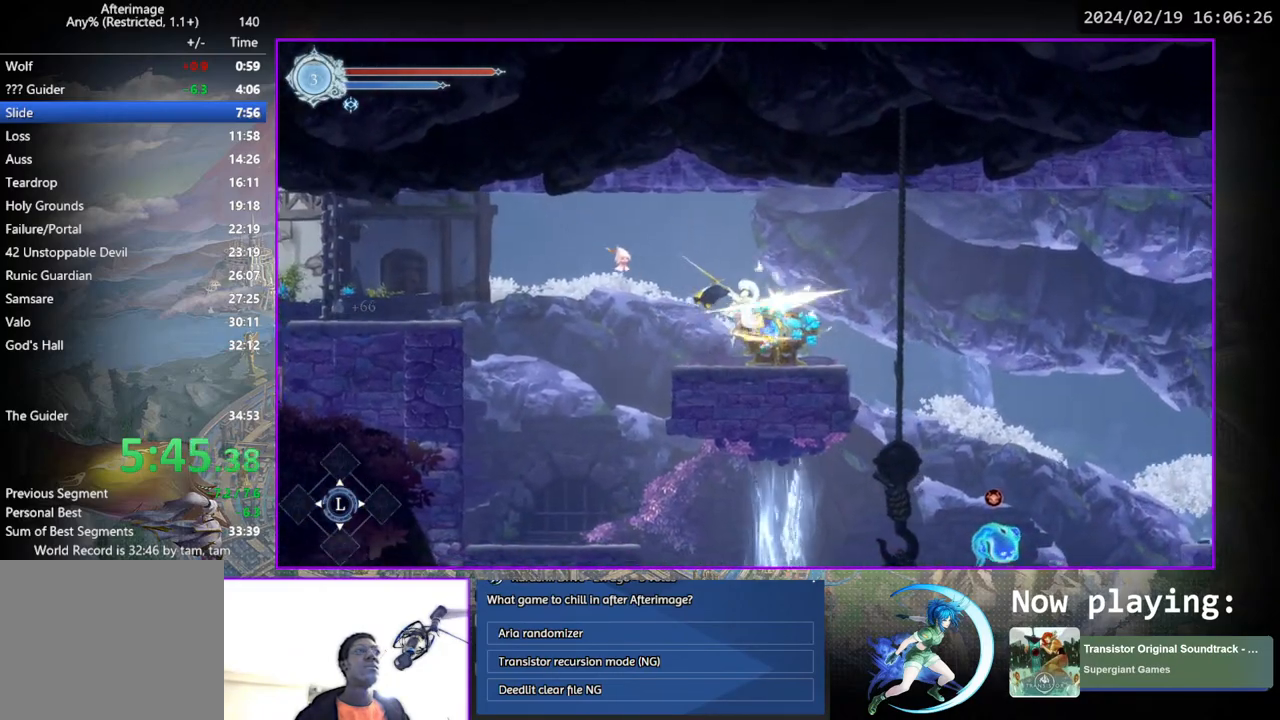
{"buttons": [], "left_stick": "center", "right_stick": "center", "events": [[117, "DPAD_RIGHT", "up"]]}
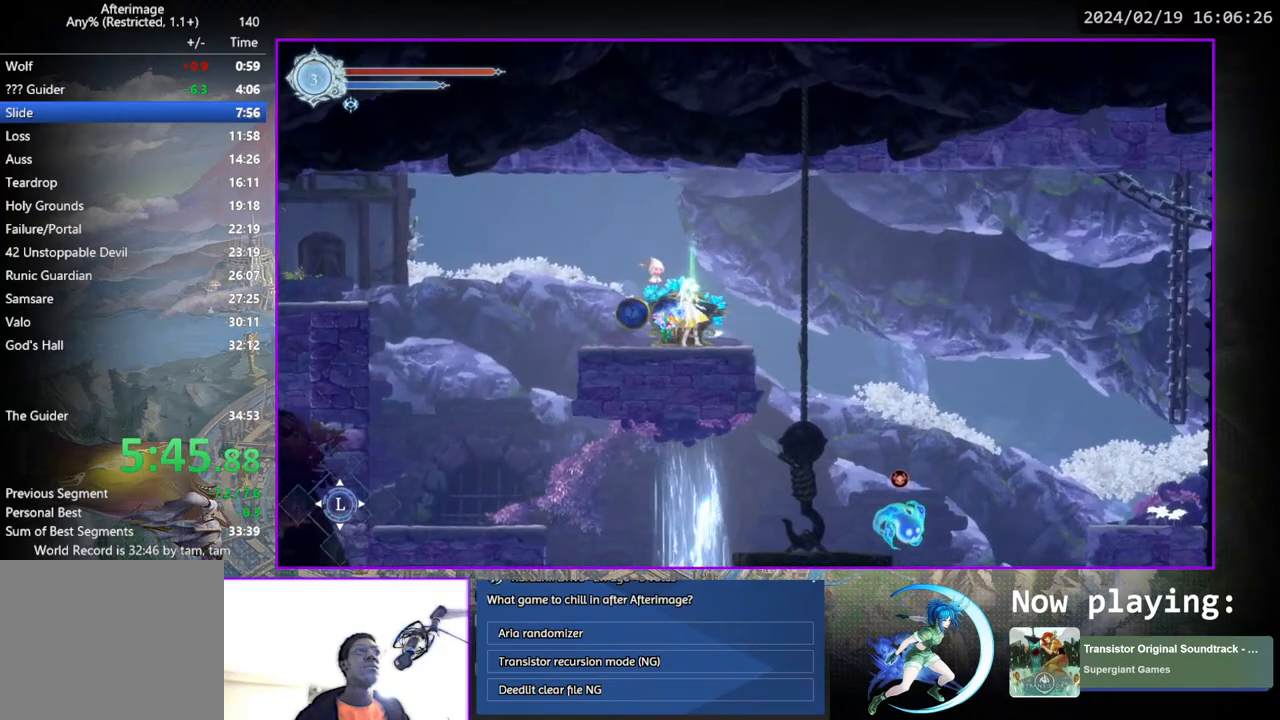
{"buttons": [], "left_stick": "center", "right_stick": "center", "events": []}
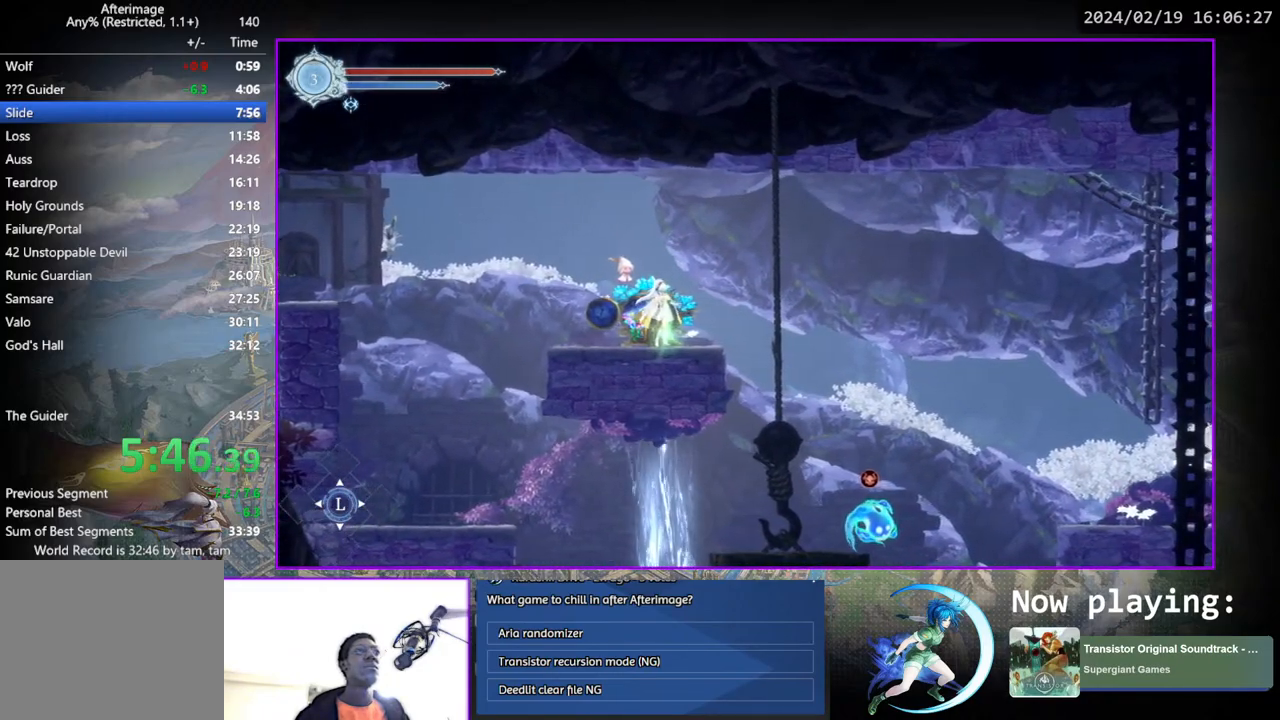
{"buttons": [], "left_stick": "center", "right_stick": "center", "events": [[17, "DPAD_UP", "down"], [67, "CROSS", "down"], [100, "DPAD_UP", "up"], [133, "CROSS", "up"], [283, "START", "down"], [450, "START", "up"]]}
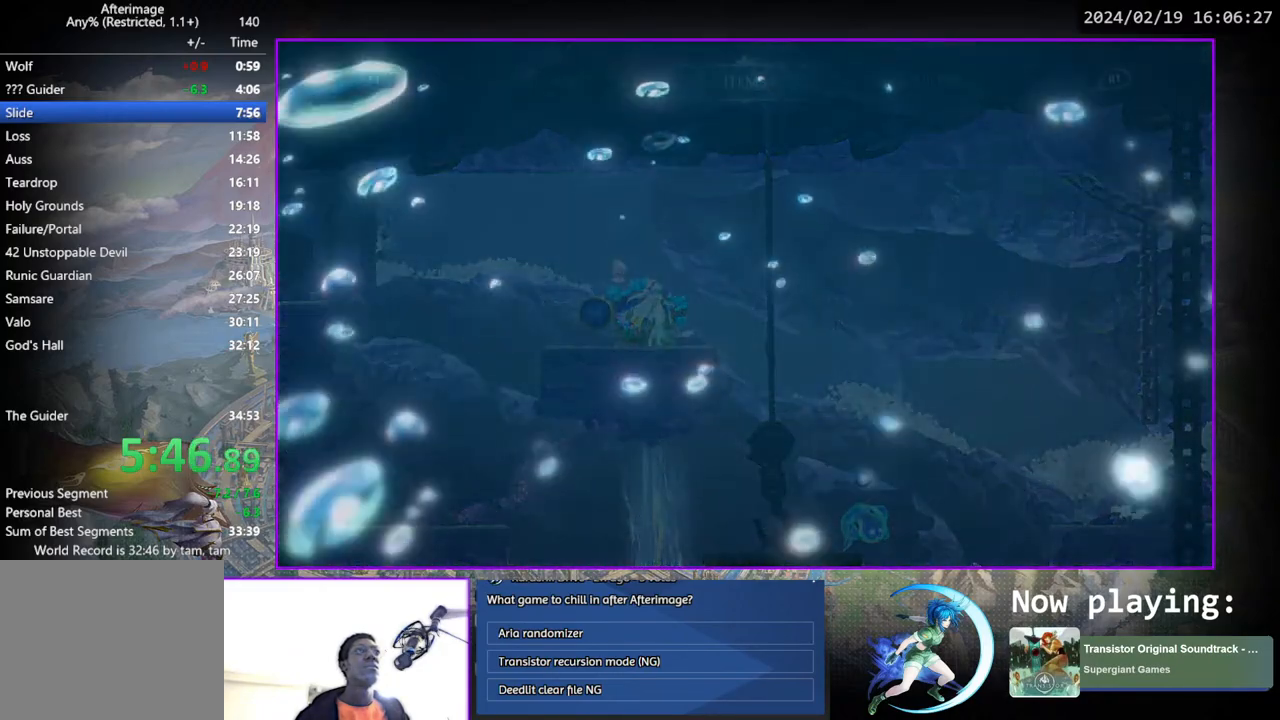
{"buttons": [], "left_stick": "center", "right_stick": "center", "events": [[317, "CROSS", "down"], [350, "CROSS", "up"], [433, "CROSS", "down"], [500, "CROSS", "up"]]}
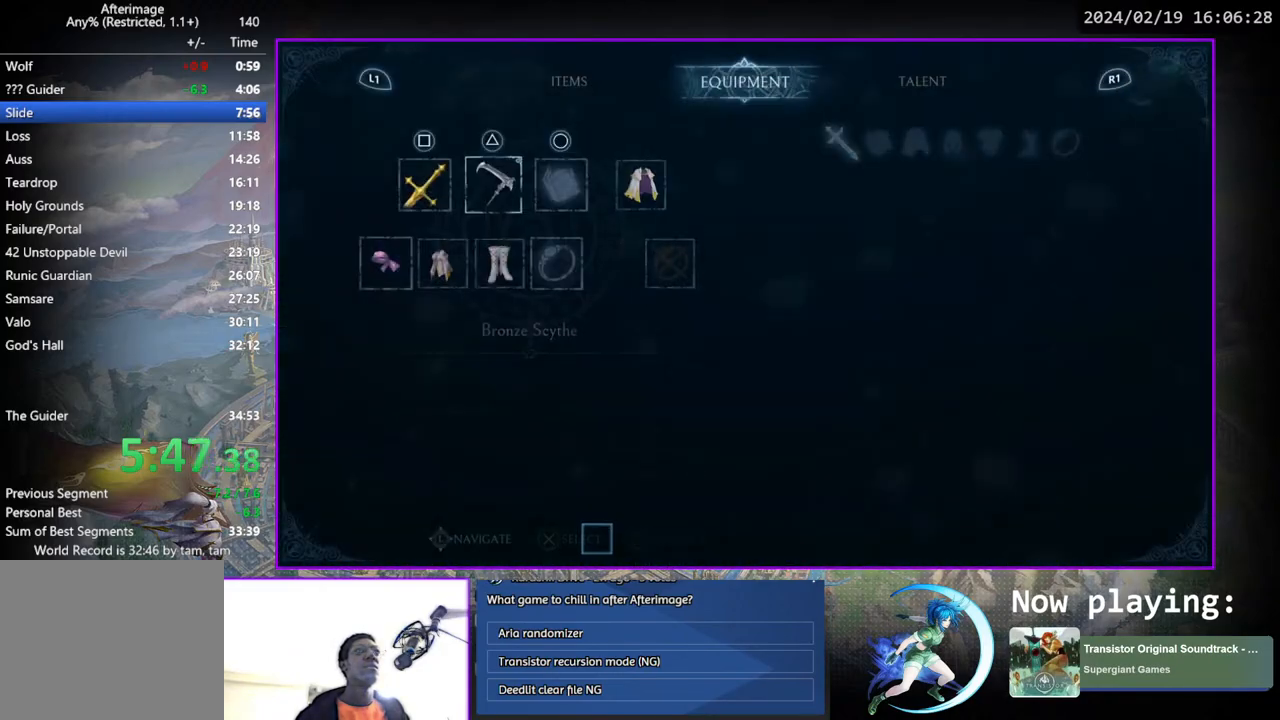
{"buttons": ["DPAD_LEFT"], "left_stick": "center", "right_stick": "center", "events": [[67, "CIRCLE", "down"], [167, "CIRCLE", "up"], [283, "DPAD_LEFT", "down"]]}
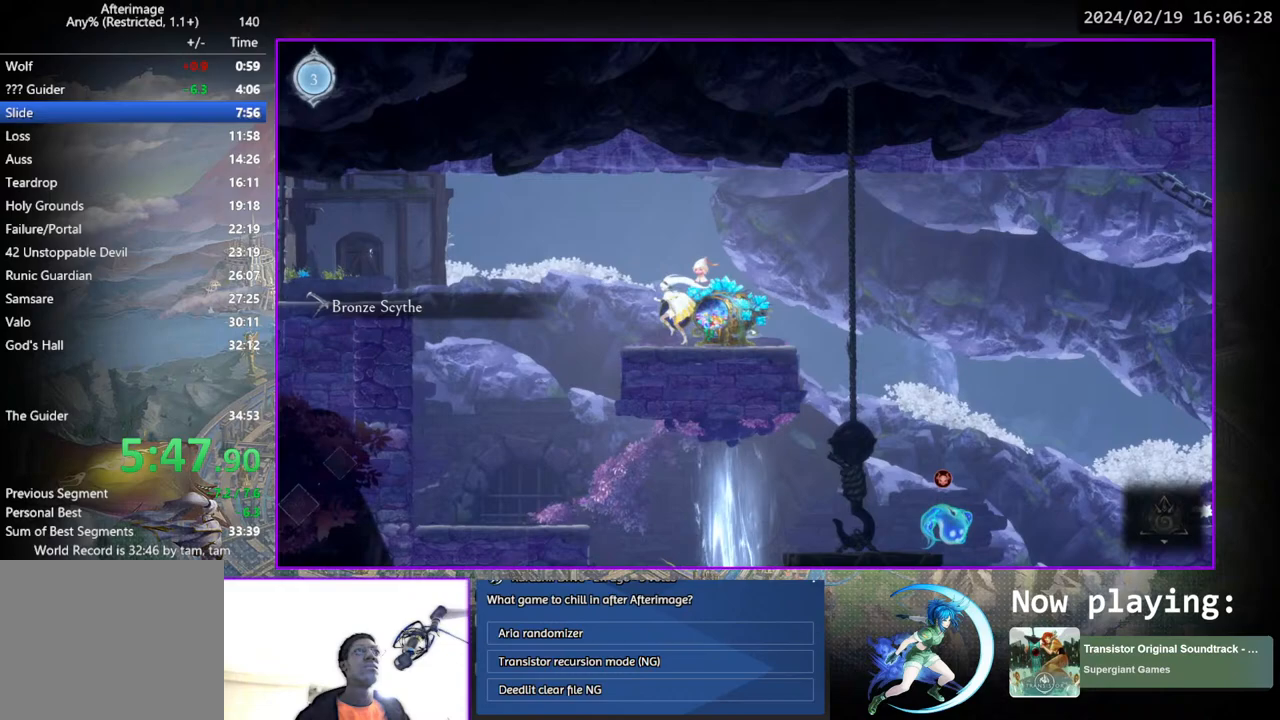
{"buttons": ["DPAD_LEFT"], "left_stick": "center", "right_stick": "center", "events": [[117, "CROSS", "down"], [333, "CROSS", "up"]]}
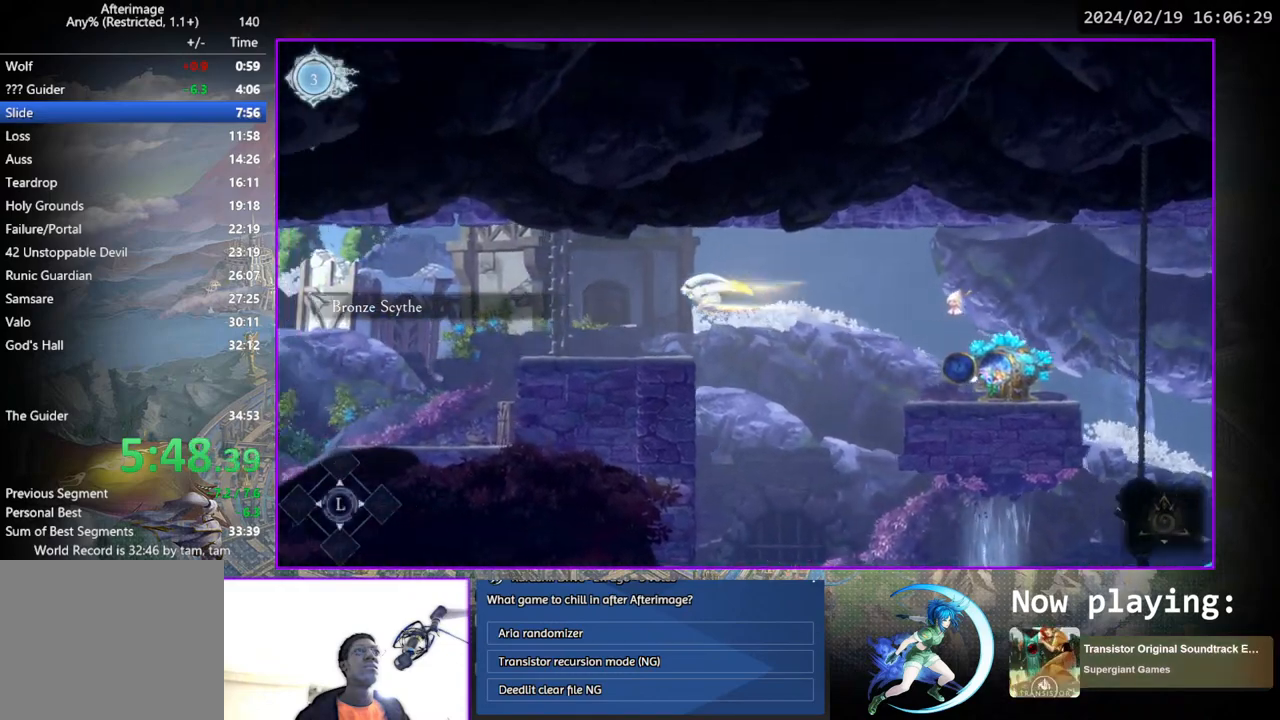
{"buttons": ["DPAD_LEFT"], "left_stick": "center", "right_stick": "center", "events": []}
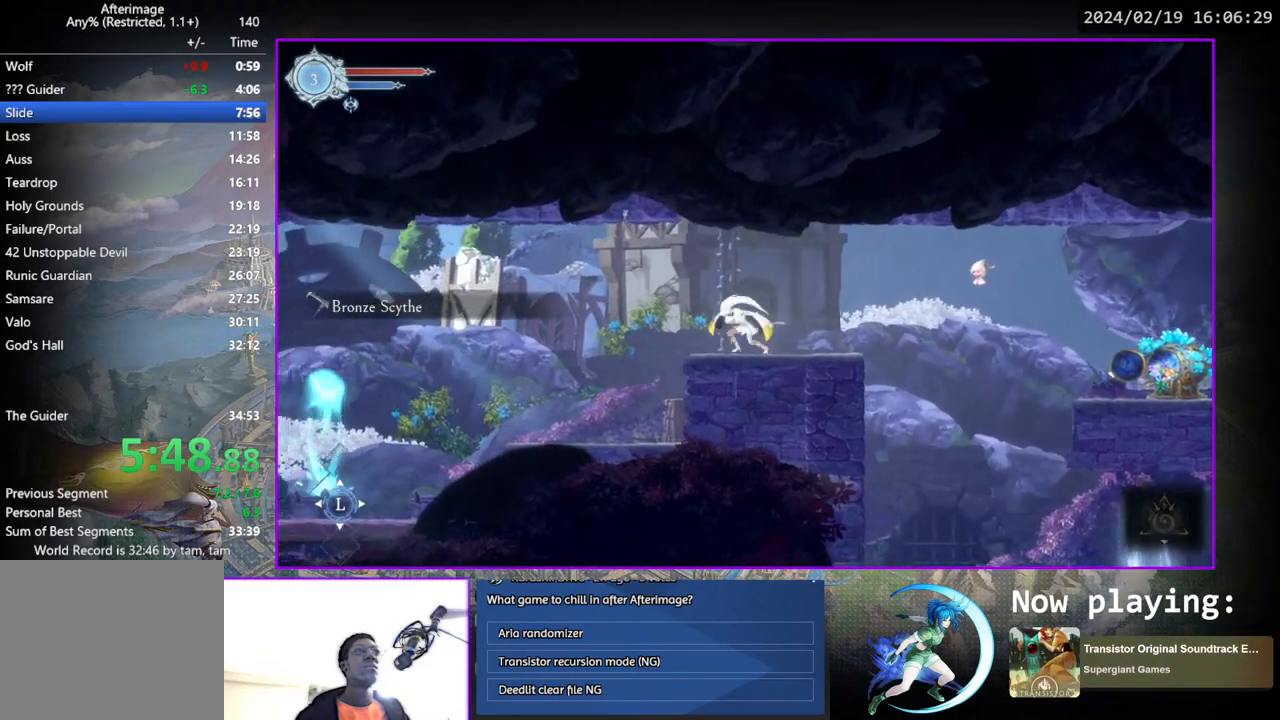
{"buttons": ["DPAD_LEFT"], "left_stick": "center", "right_stick": "center", "events": [[233, "DPAD_LEFT", "up"], [317, "DPAD_LEFT", "down"]]}
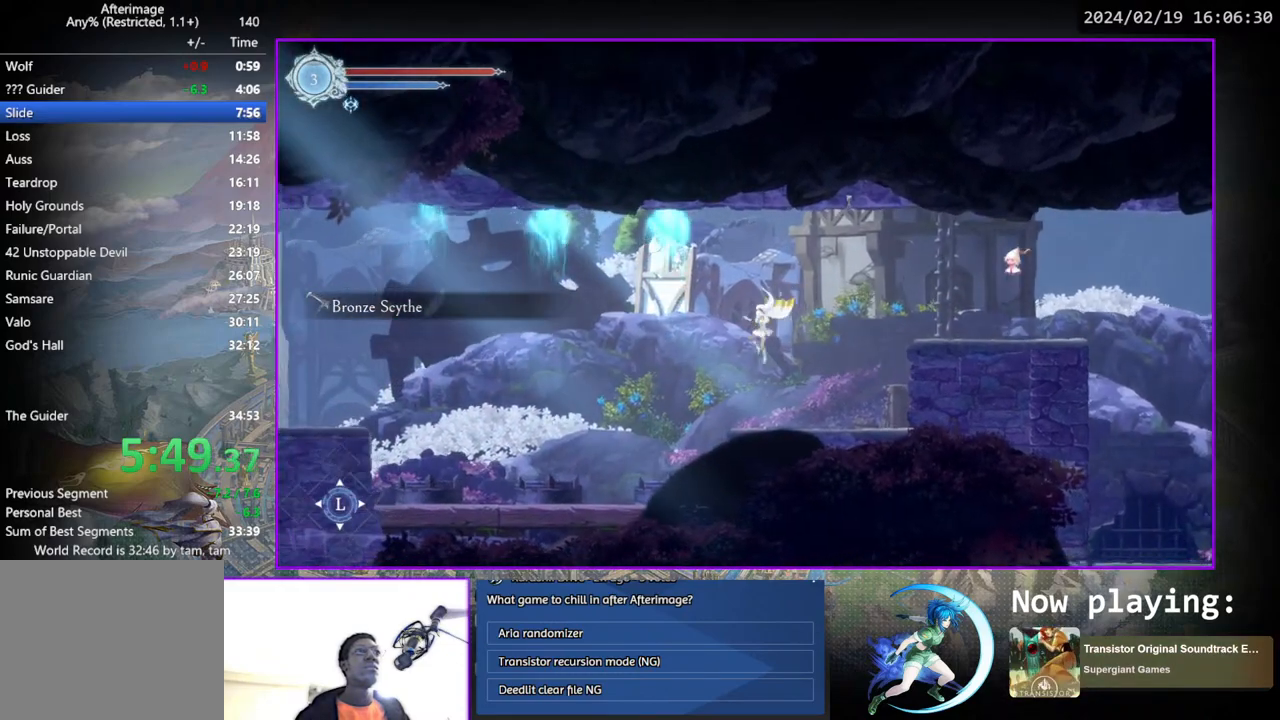
{"buttons": ["DPAD_LEFT"], "left_stick": "center", "right_stick": "center", "events": []}
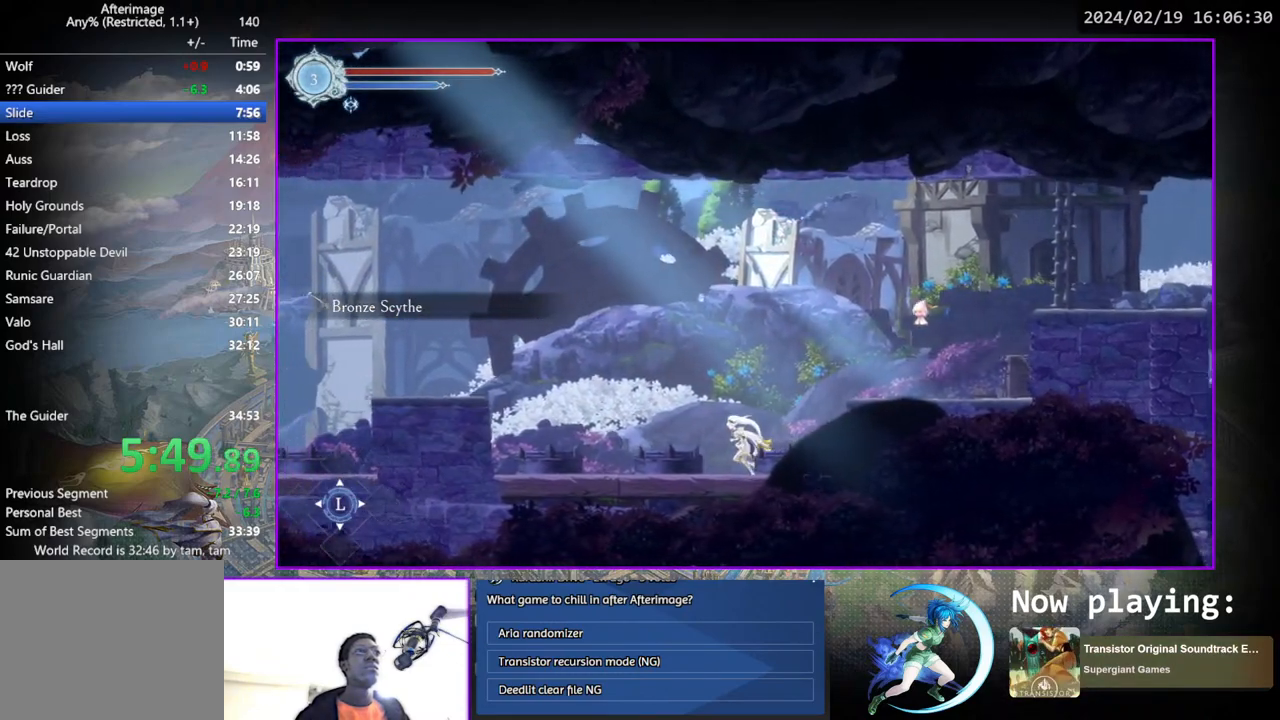
{"buttons": [], "left_stick": "center", "right_stick": "center", "events": [[33, "DPAD_LEFT", "up"]]}
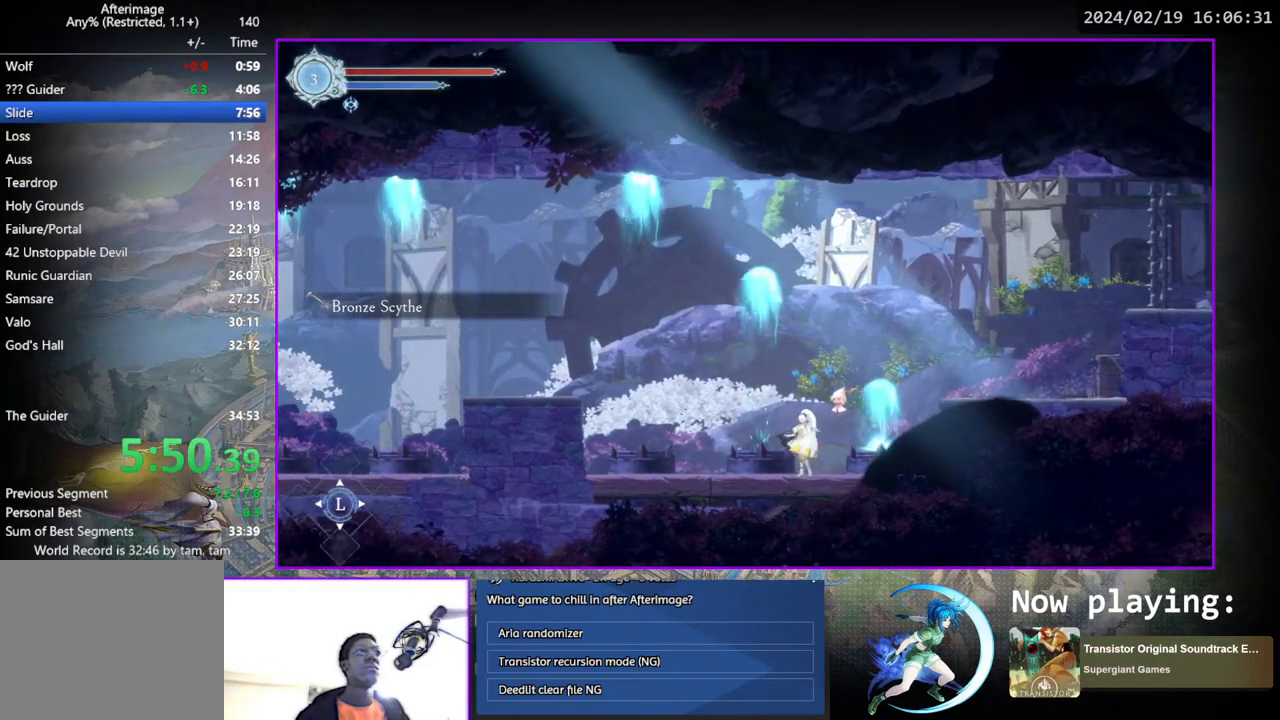
{"buttons": ["DPAD_LEFT"], "left_stick": "center", "right_stick": "center", "events": [[50, "DPAD_LEFT", "down"], [100, "CROSS", "down"], [400, "CROSS", "up"]]}
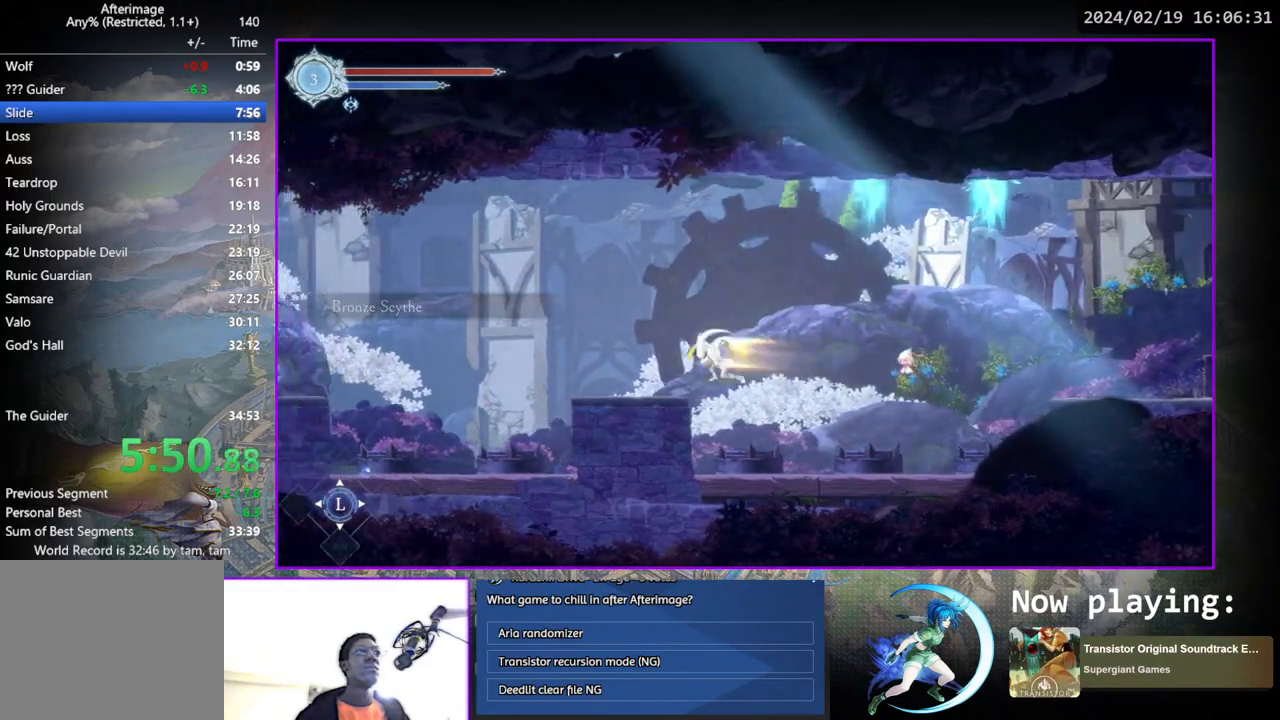
{"buttons": [], "left_stick": "center", "right_stick": "center", "events": [[333, "DPAD_LEFT", "up"]]}
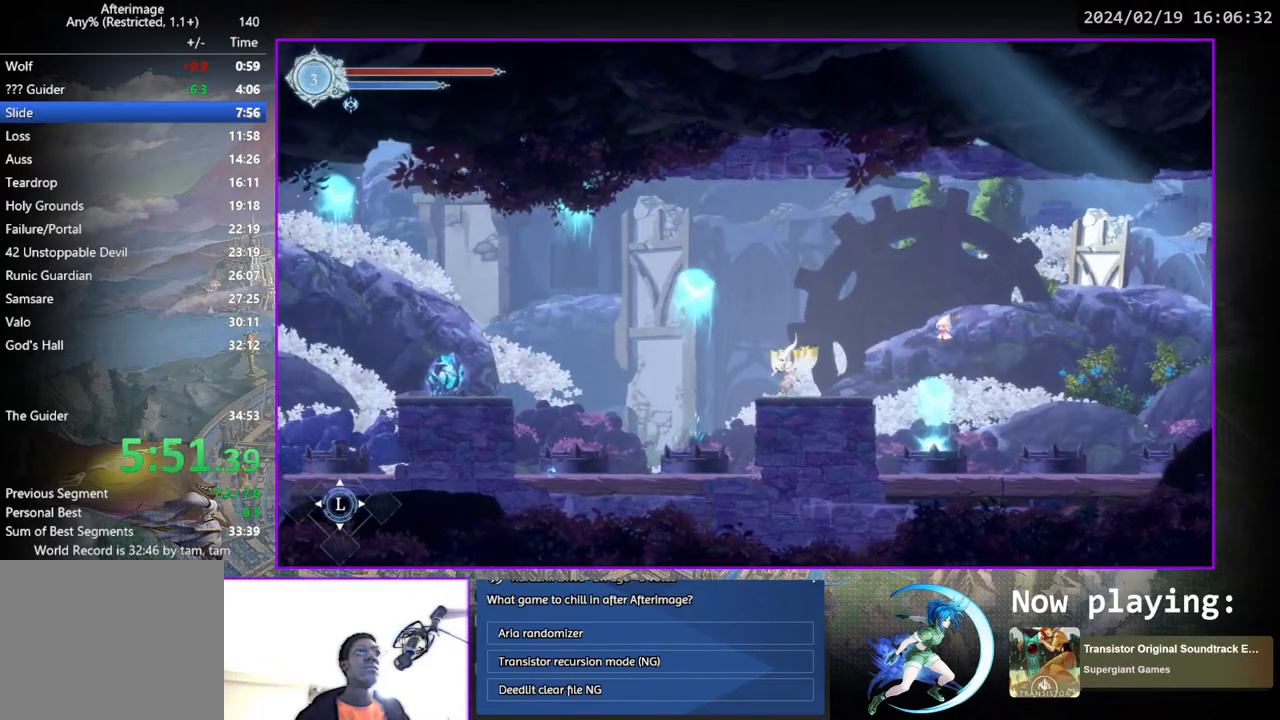
{"buttons": ["DPAD_LEFT"], "left_stick": "center", "right_stick": "center", "events": [[17, "DPAD_LEFT", "down"], [67, "CROSS", "down"], [183, "CROSS", "up"]]}
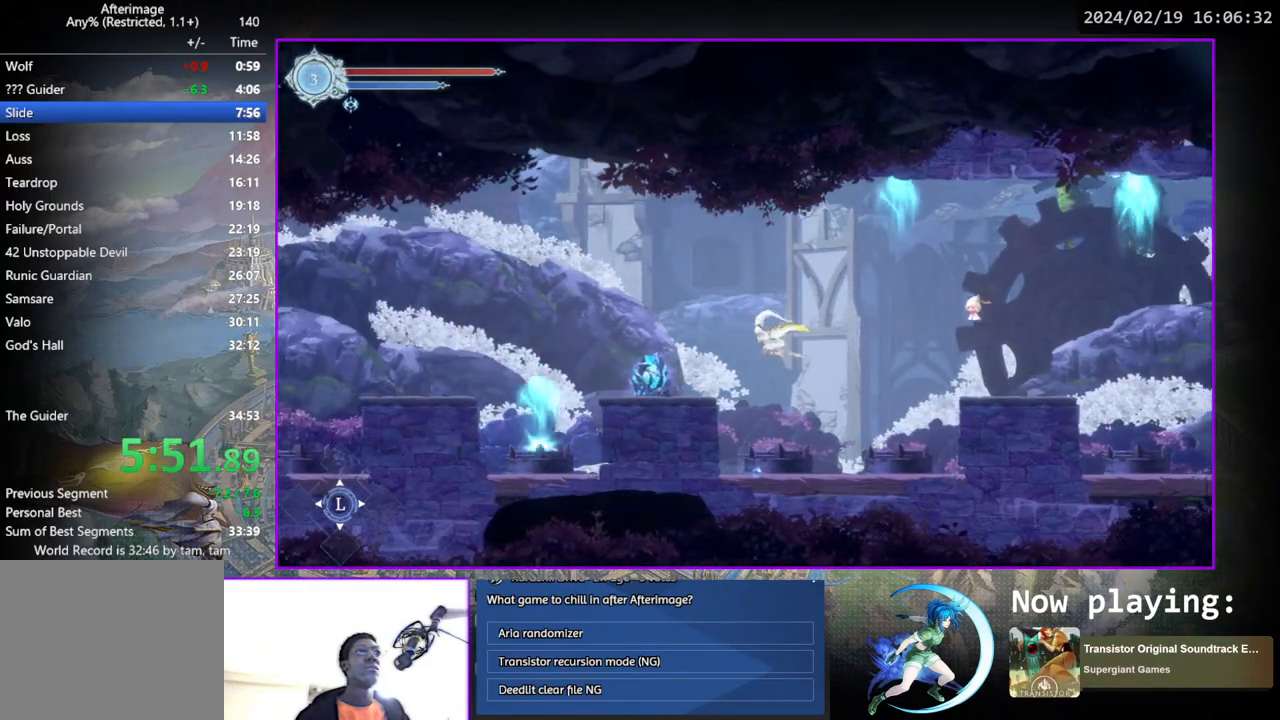
{"buttons": ["SQUARE"], "left_stick": "center", "right_stick": "center", "events": [[83, "SQUARE", "down"], [150, "SQUARE", "up"], [417, "DPAD_LEFT", "up"], [467, "SQUARE", "down"]]}
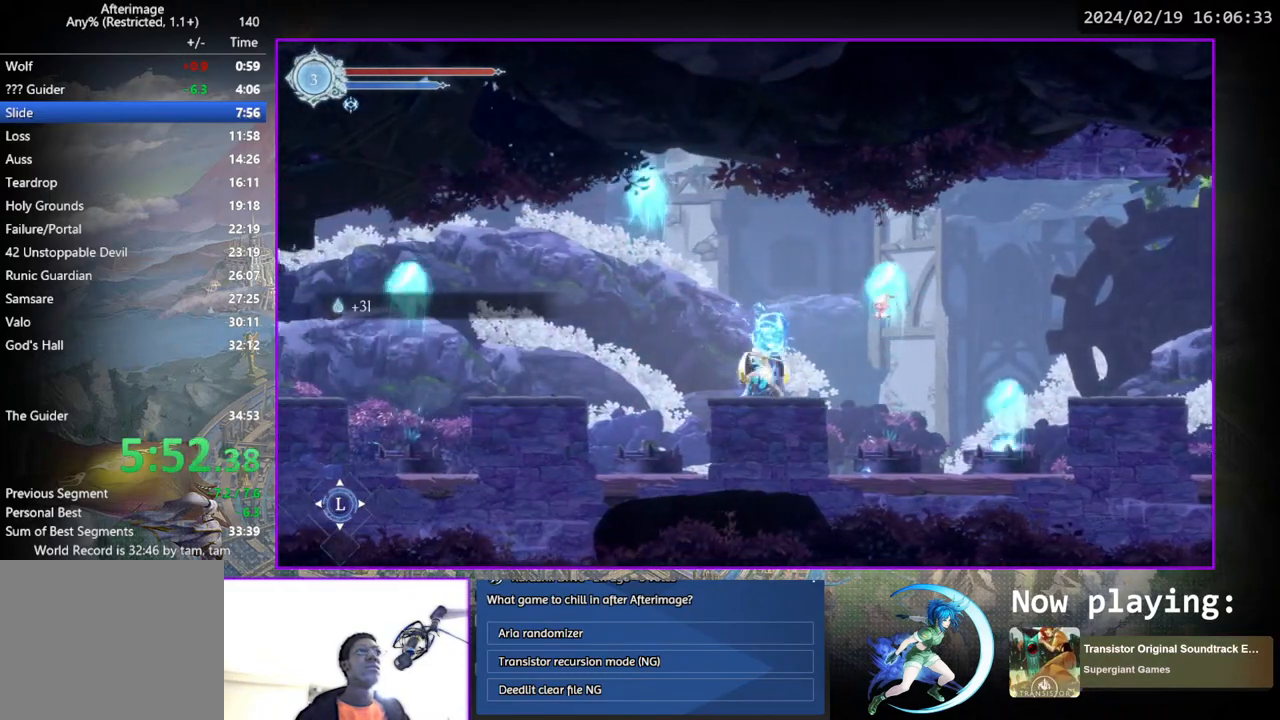
{"buttons": [], "left_stick": "center", "right_stick": "center", "events": [[83, "SQUARE", "up"], [117, "DPAD_DOWN", "down"], [150, "DPAD_DOWN", "up"], [217, "SQUARE", "down"], [317, "DPAD_DOWN", "down"], [367, "DPAD_DOWN", "up"], [383, "SQUARE", "up"]]}
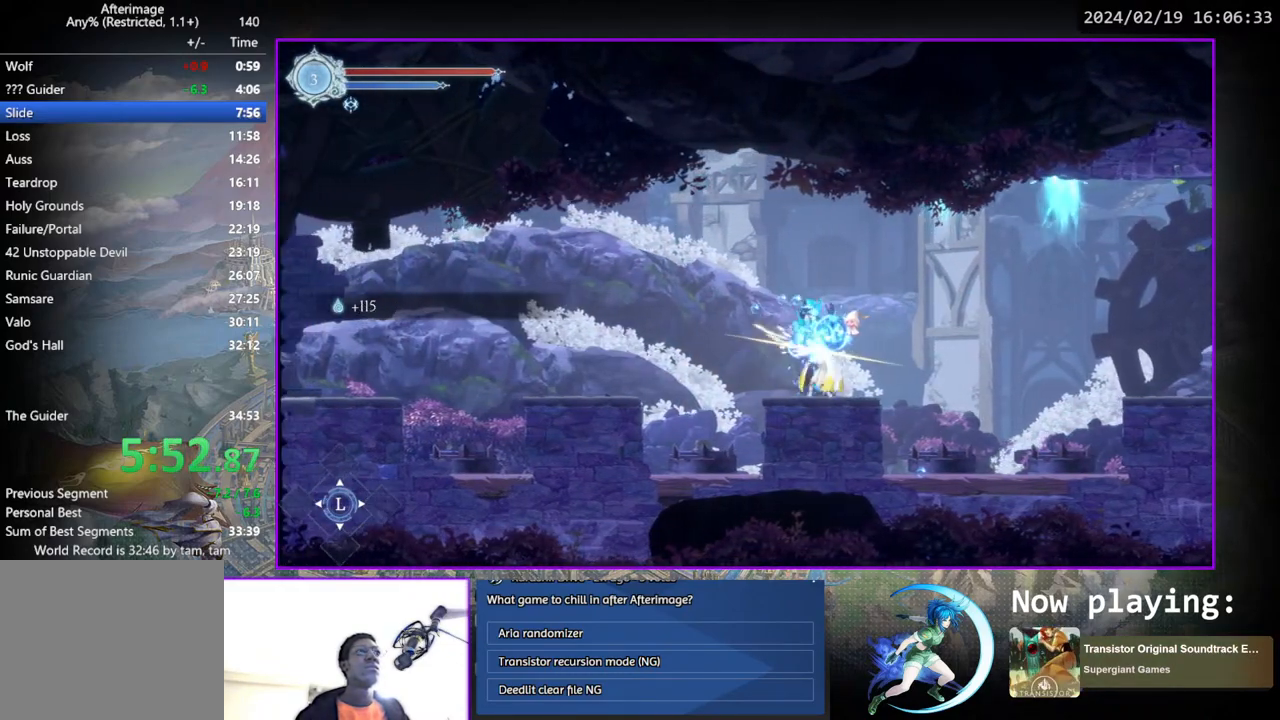
{"buttons": ["DPAD_LEFT"], "left_stick": "center", "right_stick": "center", "events": [[67, "DPAD_LEFT", "down"], [117, "DPAD_LEFT", "up"], [450, "DPAD_LEFT", "down"]]}
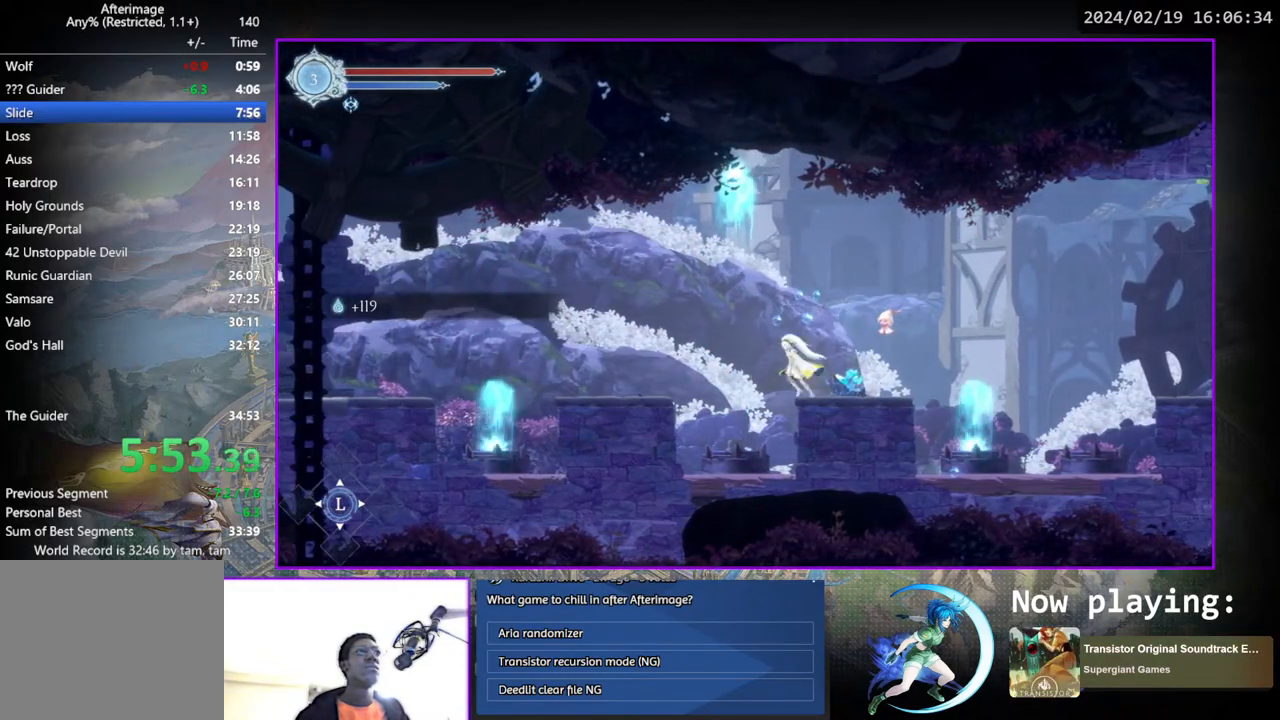
{"buttons": ["DPAD_LEFT"], "left_stick": "center", "right_stick": "center", "events": []}
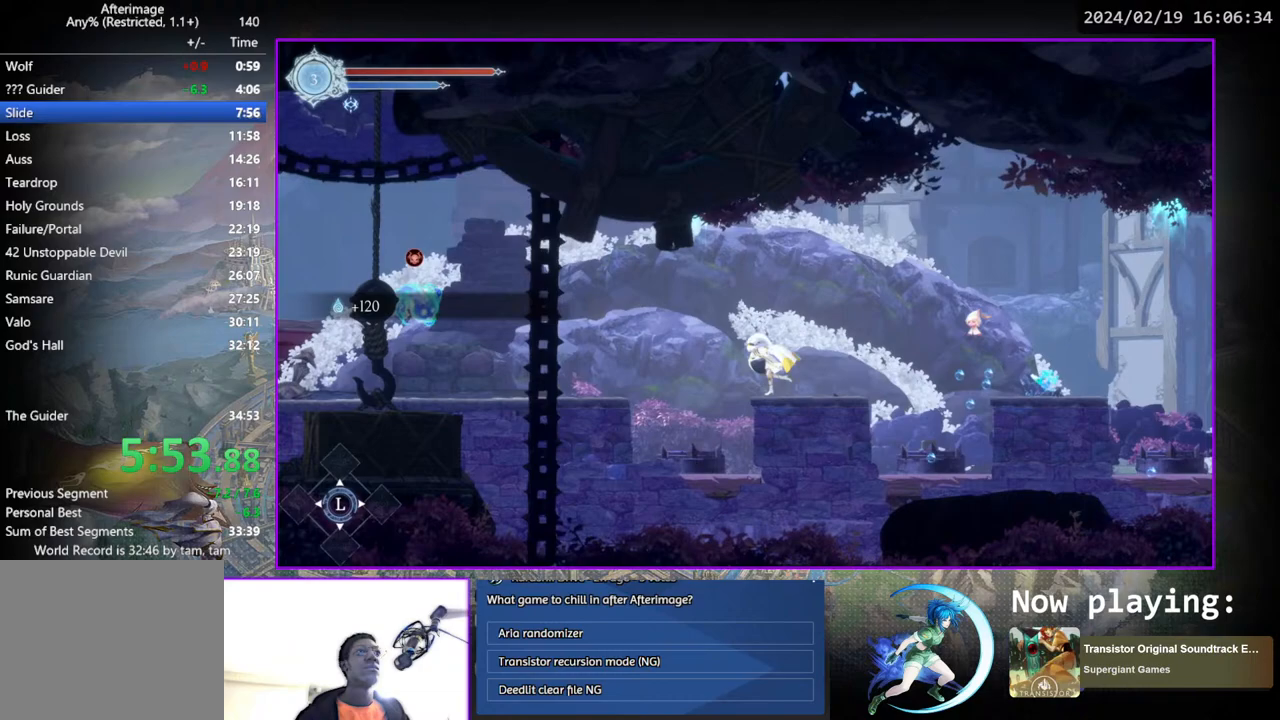
{"buttons": ["DPAD_LEFT"], "left_stick": "center", "right_stick": "center", "events": []}
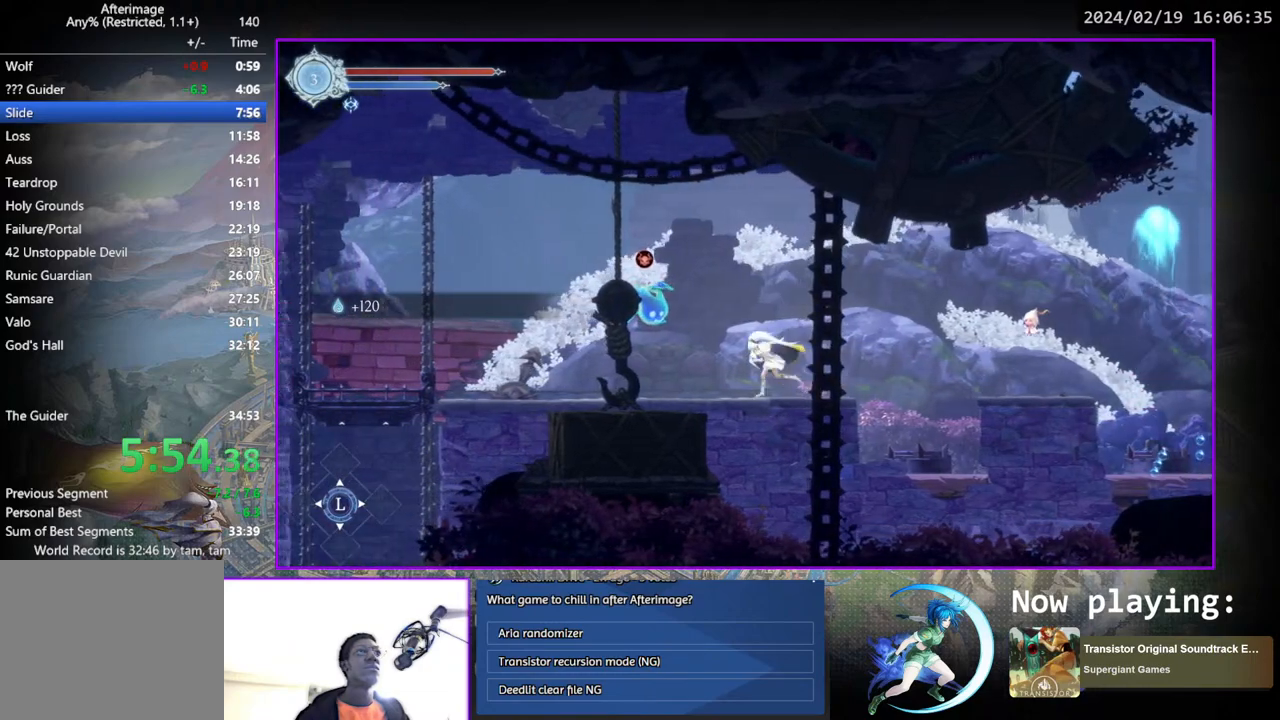
{"buttons": ["DPAD_LEFT"], "left_stick": "center", "right_stick": "center", "events": [[100, "TRIANGLE", "down"], [150, "DPAD_LEFT", "up"], [250, "DPAD_LEFT", "down"], [250, "TRIANGLE", "up"]]}
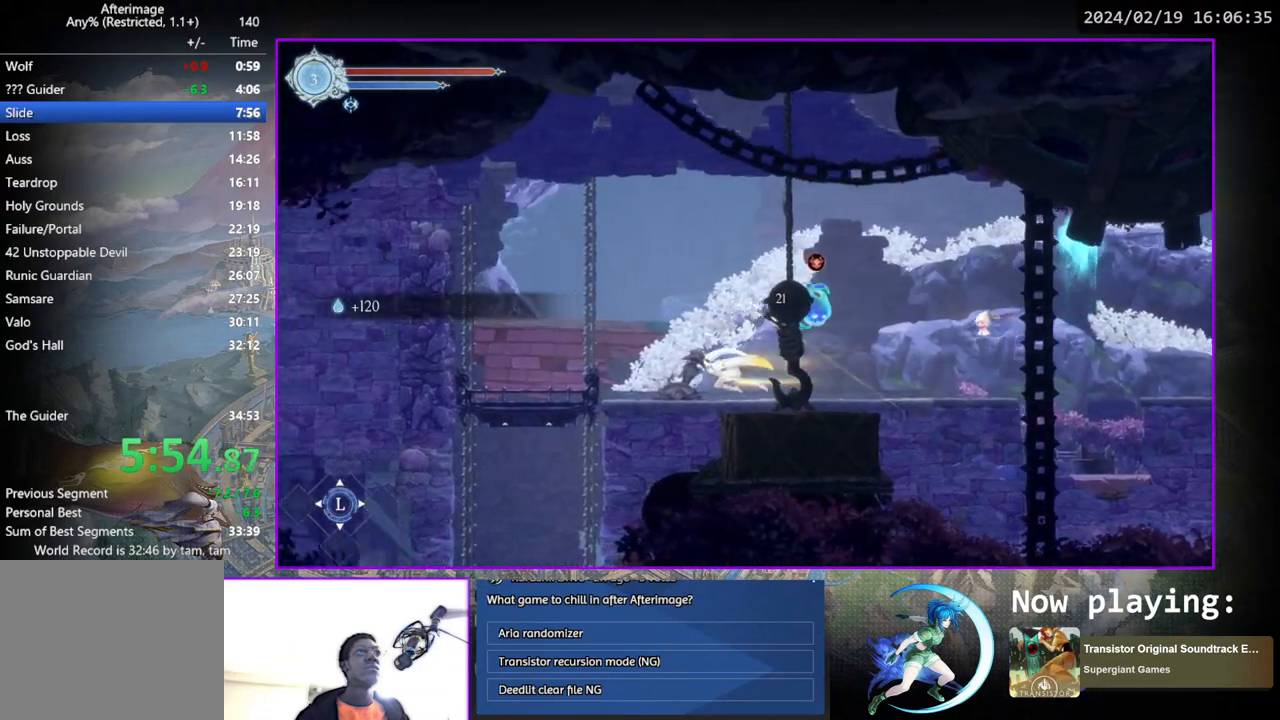
{"buttons": [], "left_stick": "center", "right_stick": "center", "events": [[50, "DPAD_LEFT", "up"], [183, "TRIANGLE", "down"], [300, "TRIANGLE", "up"], [400, "DPAD_LEFT", "down"], [500, "DPAD_LEFT", "up"]]}
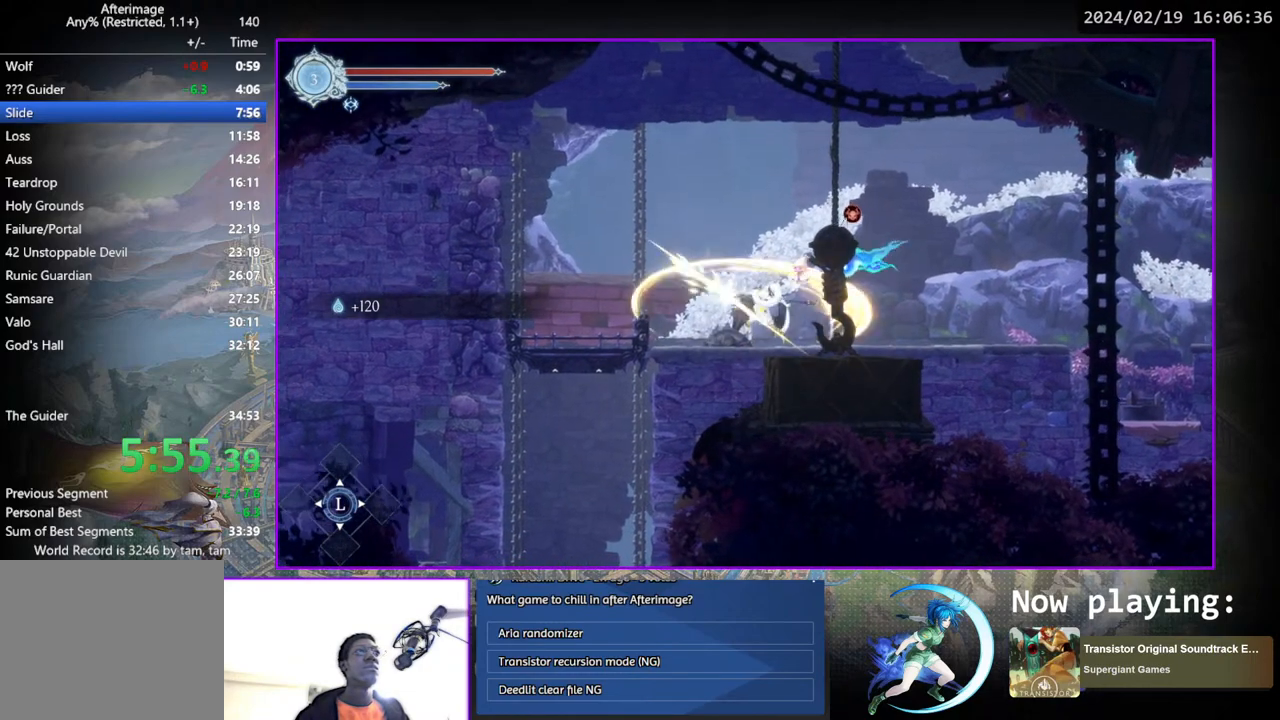
{"buttons": ["DPAD_LEFT"], "left_stick": "center", "right_stick": "center", "events": [[100, "DPAD_RIGHT", "down"], [133, "DPAD_RIGHT", "up"], [183, "DPAD_RIGHT", "down"], [250, "DPAD_RIGHT", "up"], [267, "TRIANGLE", "down"], [383, "TRIANGLE", "up"], [417, "DPAD_LEFT", "down"]]}
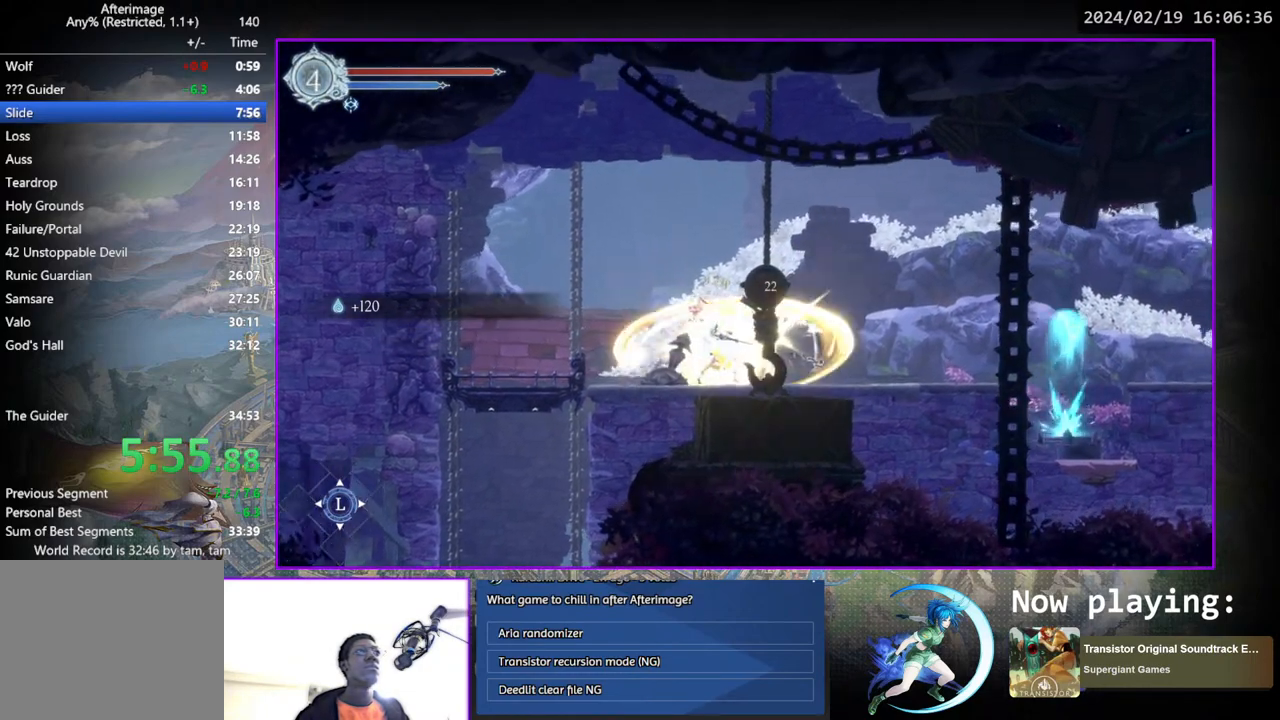
{"buttons": [], "left_stick": "center", "right_stick": "center", "events": [[333, "DPAD_LEFT", "up"]]}
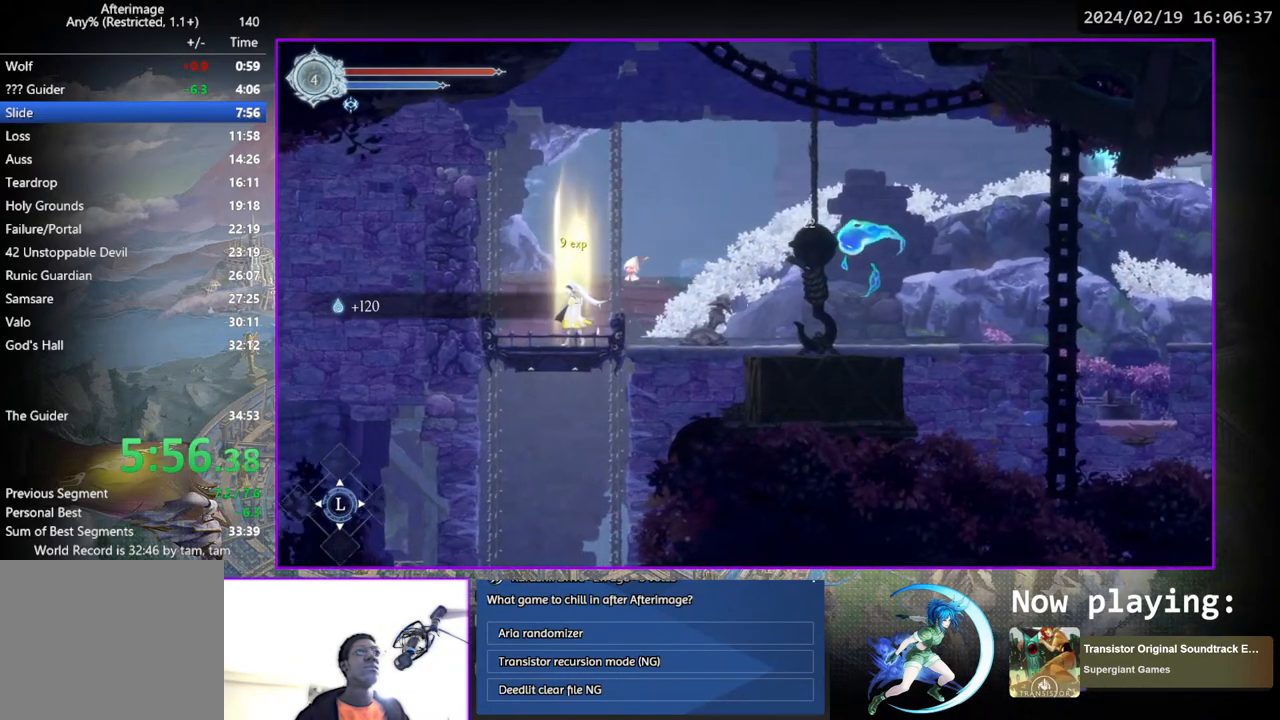
{"buttons": [], "left_stick": "center", "right_stick": "center", "events": [[217, "DPAD_DOWN", "down"], [350, "DPAD_DOWN", "up"]]}
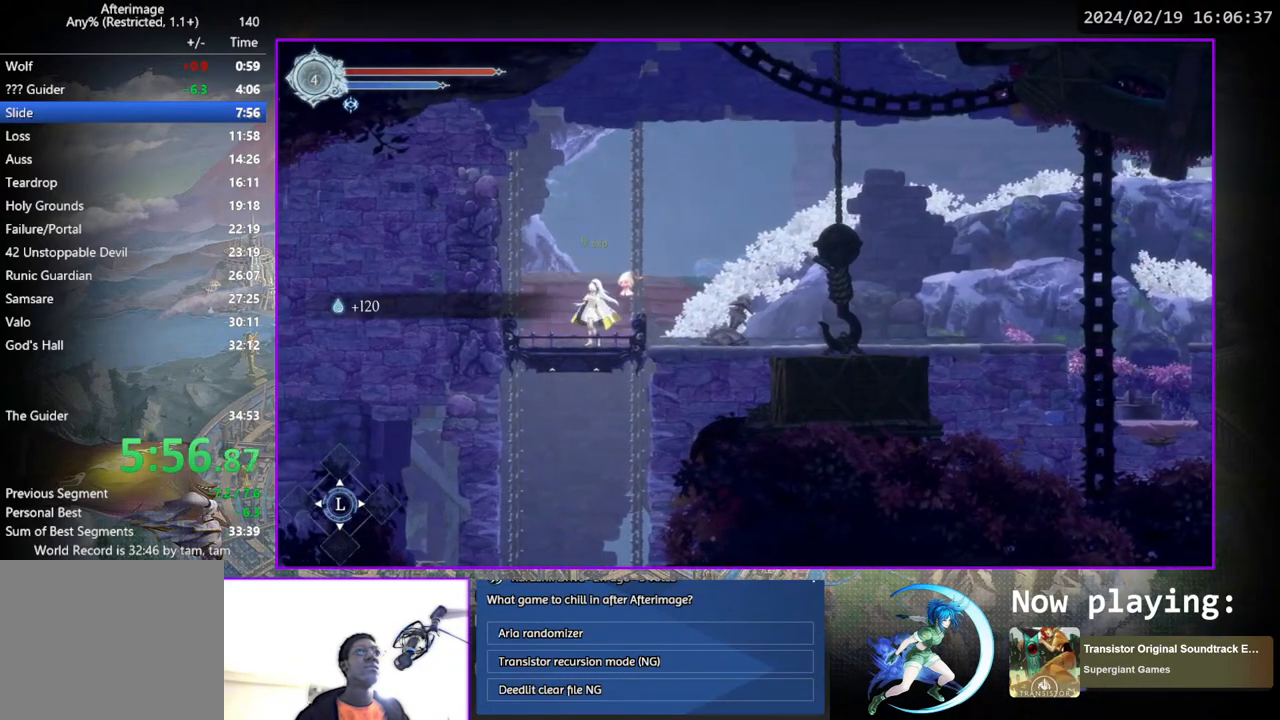
{"buttons": [], "left_stick": "center", "right_stick": "center", "events": [[100, "DPAD_DOWN", "down"], [100, "DPAD_RIGHT", "down"], [183, "DPAD_RIGHT", "up"], [217, "DPAD_DOWN", "up"]]}
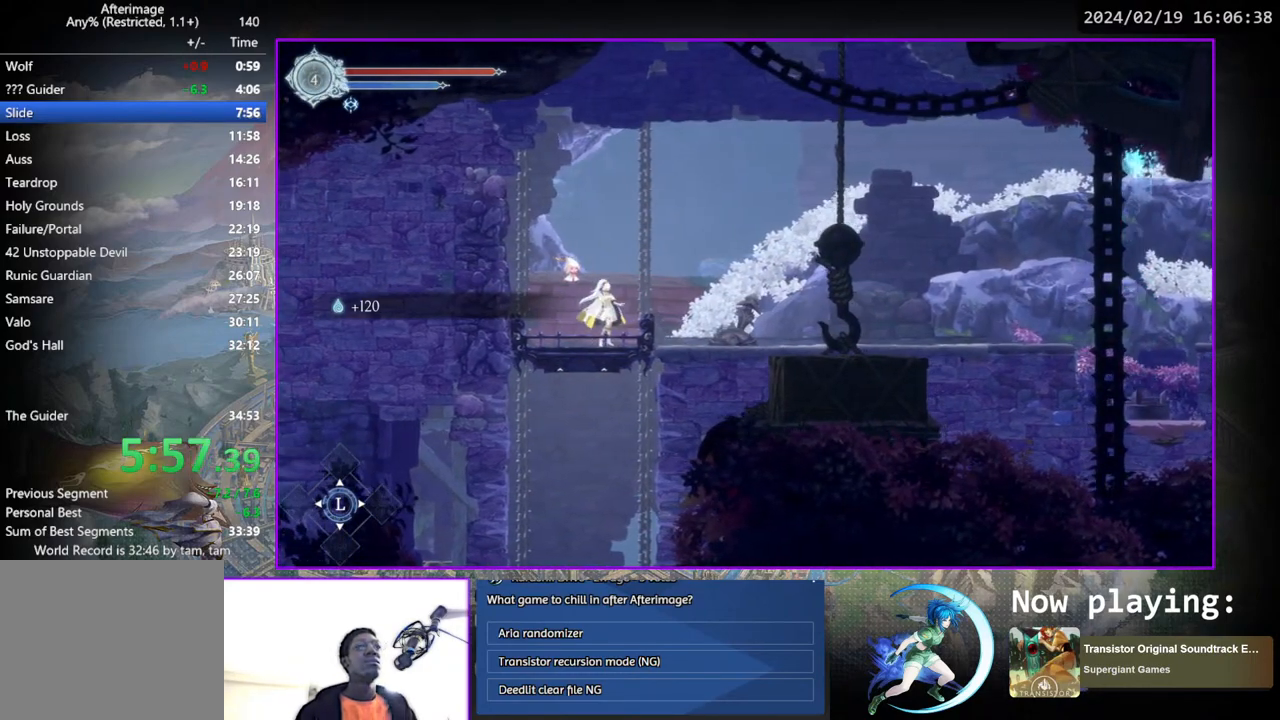
{"buttons": [], "left_stick": "center", "right_stick": "center", "events": []}